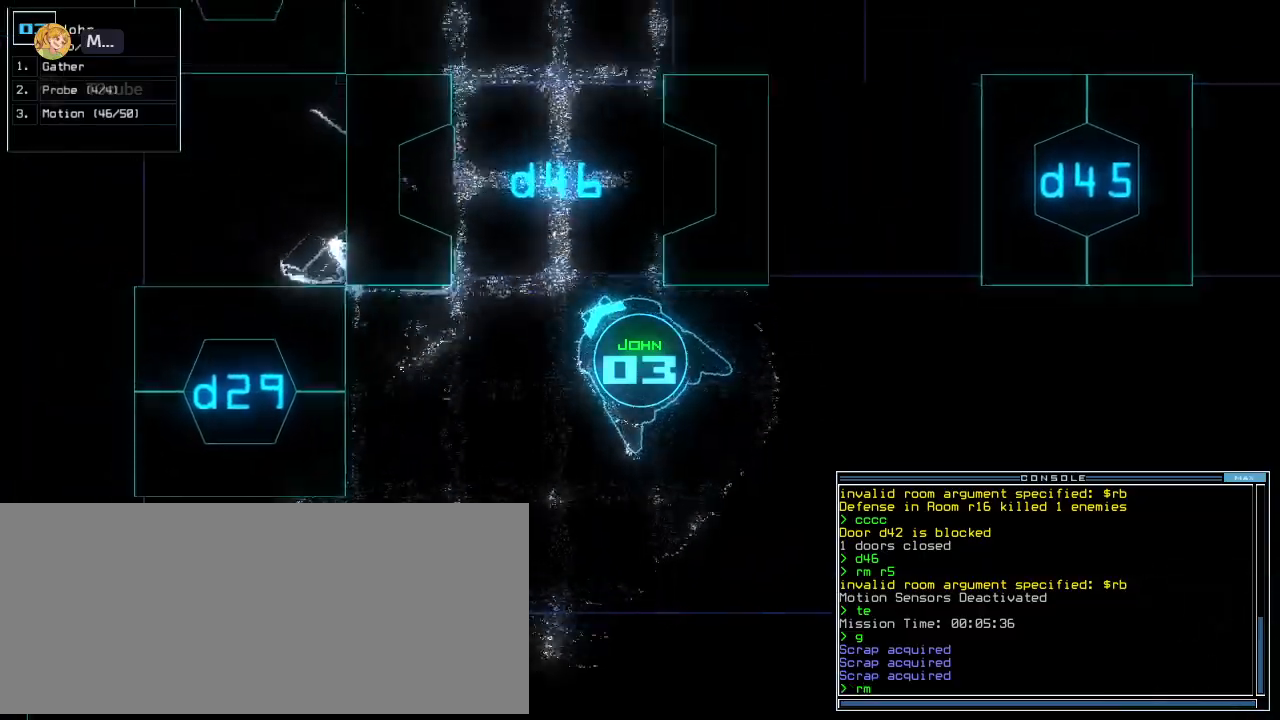
Gameplay with keyboard; each line is a JSON object with the keys held at the frame after it. "events" lists presses ("down") and releases ("up") of ".", "0", "1", "2", "3", "4", "5", "6", "7", "8", "9", "a", "b", "backspace", "c", "caps_lock", "comma", "ctrl_l", "ctrl_r", "d", "down", "e", "equals", "escape", "f", "f8", "g", "h", "i", "j", "k", "l", "left", "m", "minus", "n", "o", "p", "q", "quote", "r", "return", "right", "s", "semicolon", "shift_l", "shift_r", "space", "t", "tab", "tilde", "u", "up", "v", "w", "x", "y" and "z" between this image and that frame as [ms after this image, input, new state], when the widget could be followed in between. No other keys are recorded. Mouse input is not recorded.
{"keys": ["up"], "events": [[60, "right", "up"], [80, "r", "down"], [200, "r", "up"]]}
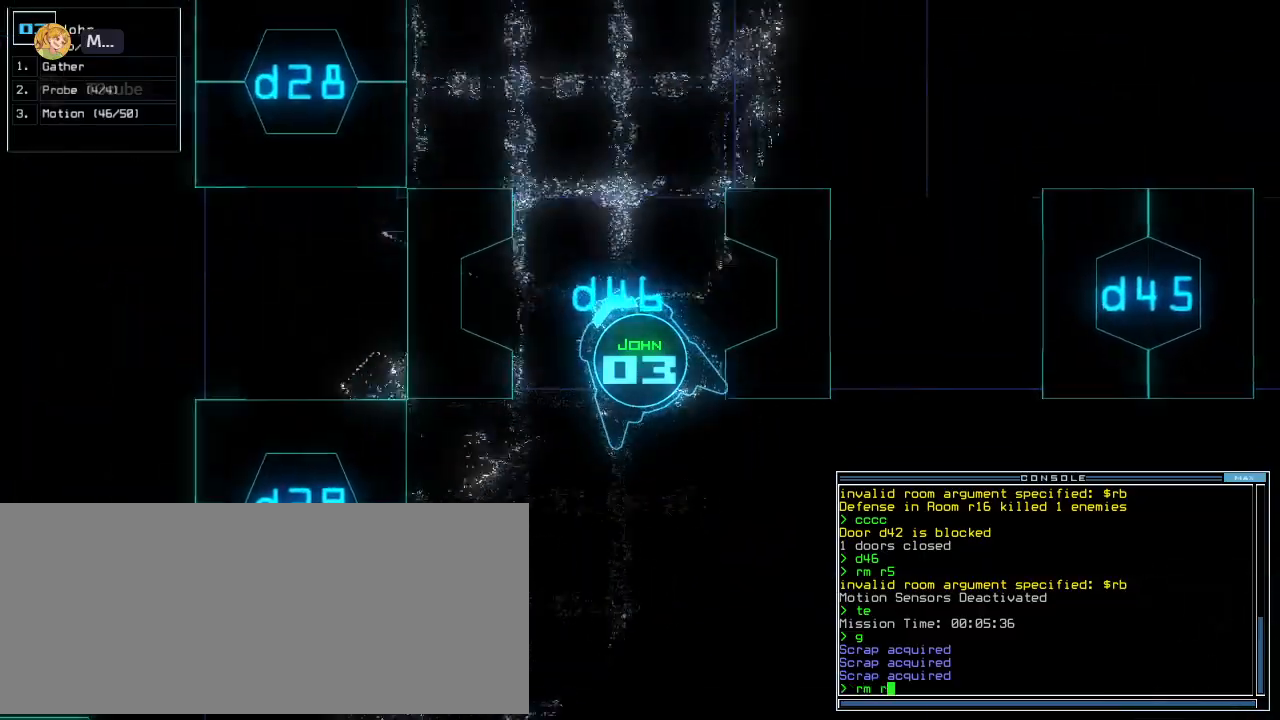
{"keys": ["up"]}
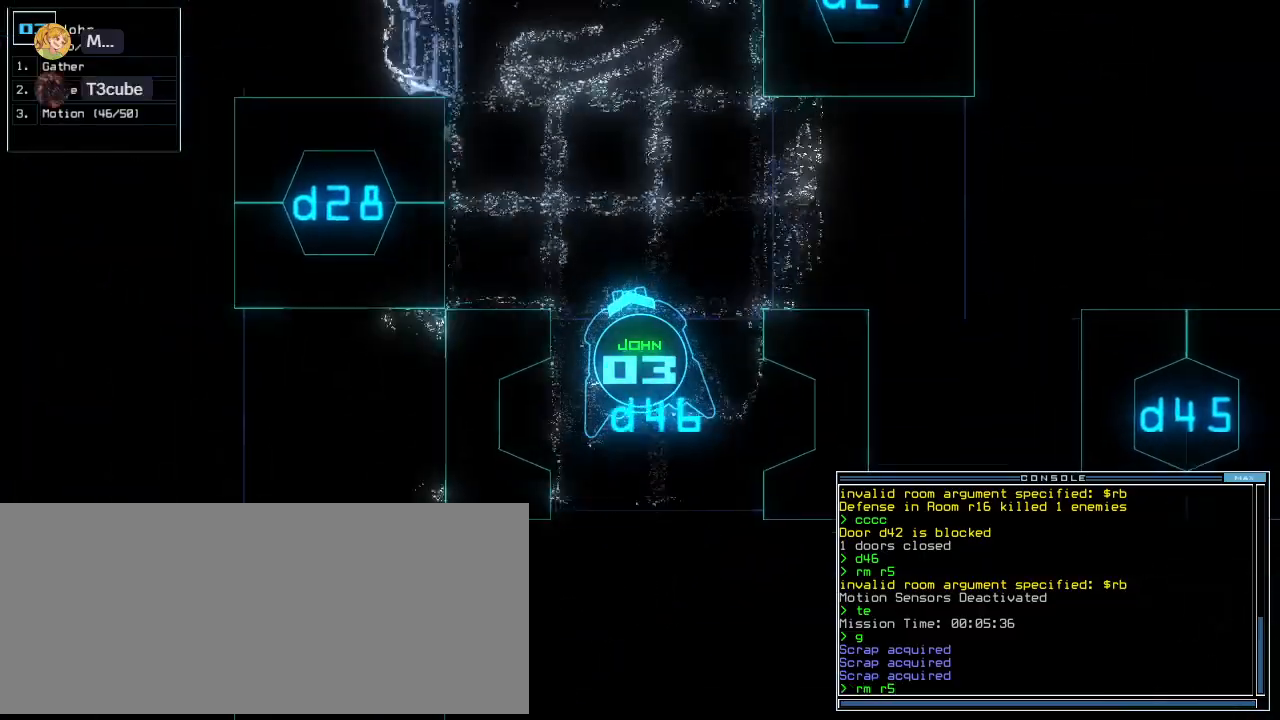
{"keys": ["up"]}
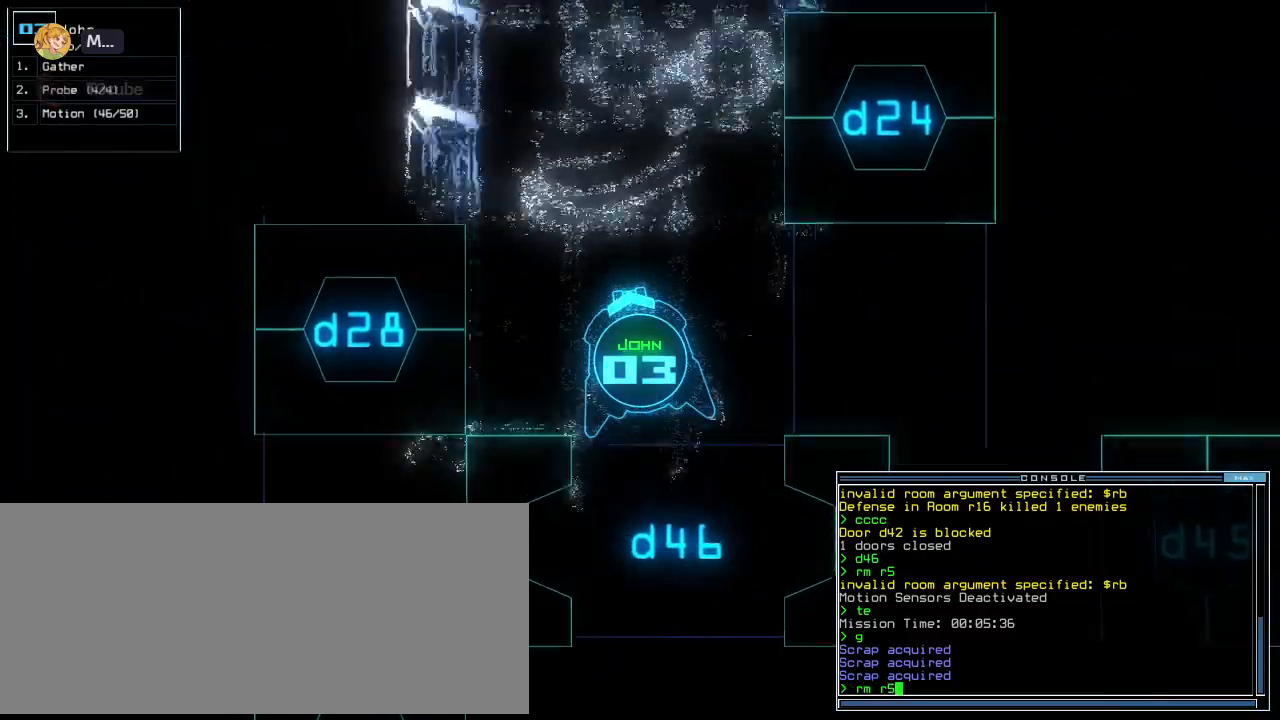
{"keys": [], "events": [[20, "return", "down"], [160, "return", "up"], [200, "up", "up"], [260, "c", "down"], [320, "c", "up"], [360, "c", "down"], [420, "return", "down"], [480, "c", "up"], [480, "return", "up"]]}